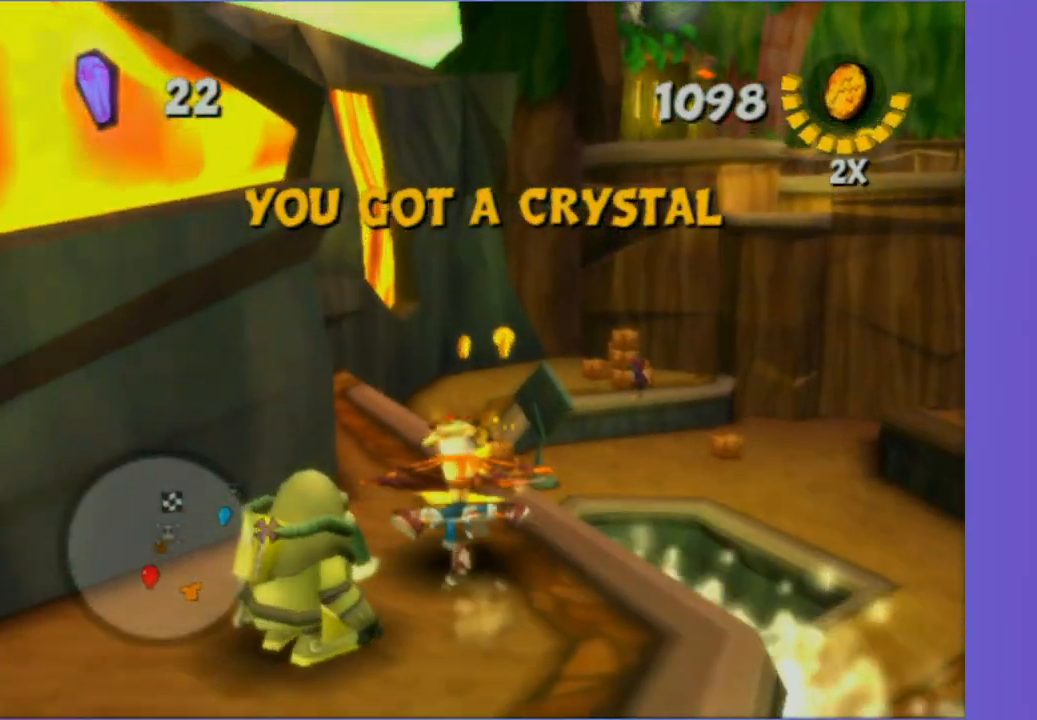
Gameplay with a controller (Xbox layout); each line is a JSON object with the inputs held at the frame after it (dt_ms = milliseconds from this image to that frame). "button_events" lists button changes between this image and that frame as [ms after this image, input, new state], when the widget could be followed in between (sticks are given only as held states). Not read: L3 R3.
{"dt_ms": 500, "buttons": [], "left_stick": "up-left", "right_stick": "up-right", "button_events": [[17, "X", "down"], [117, "X", "up"]]}
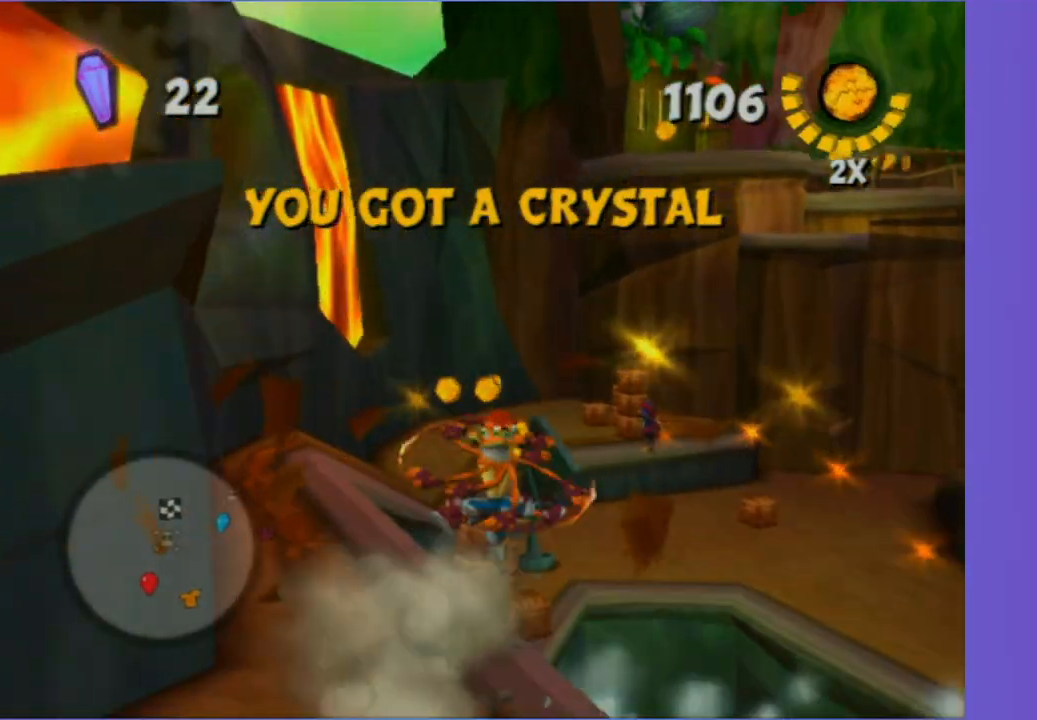
{"dt_ms": 500, "buttons": ["X"], "left_stick": "up-right", "right_stick": "center", "button_events": [[67, "X", "down"], [183, "X", "up"], [283, "X", "down"], [383, "X", "up"], [467, "X", "down"]]}
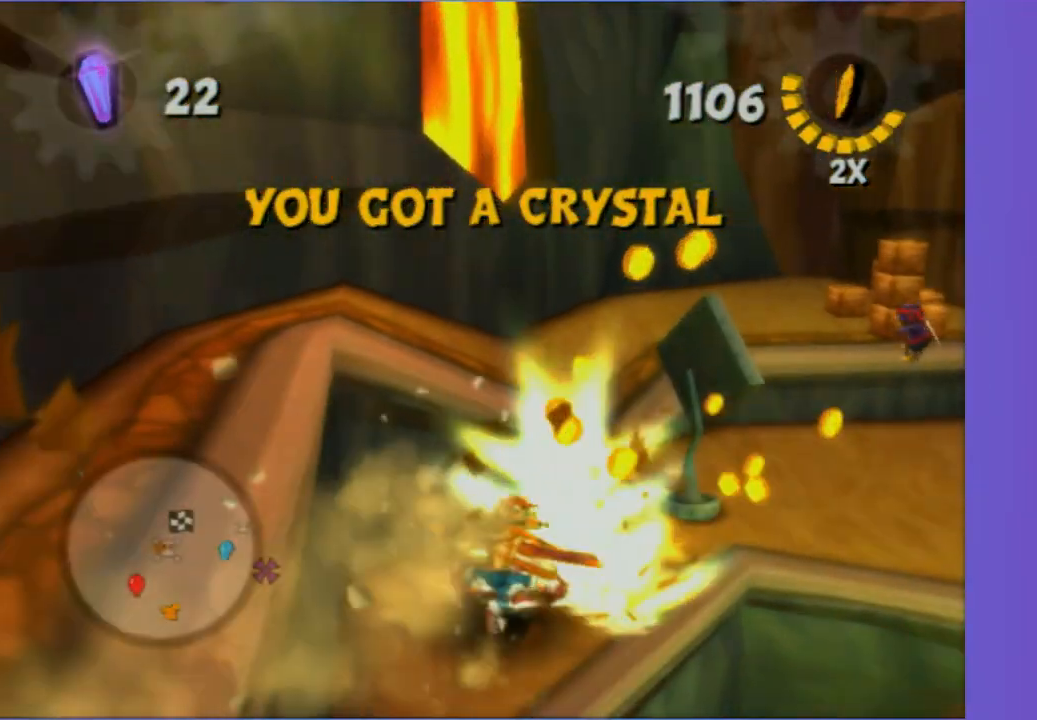
{"dt_ms": 500, "buttons": [], "left_stick": "down-left", "right_stick": "center", "button_events": [[67, "X", "up"], [167, "X", "down"], [250, "X", "up"]]}
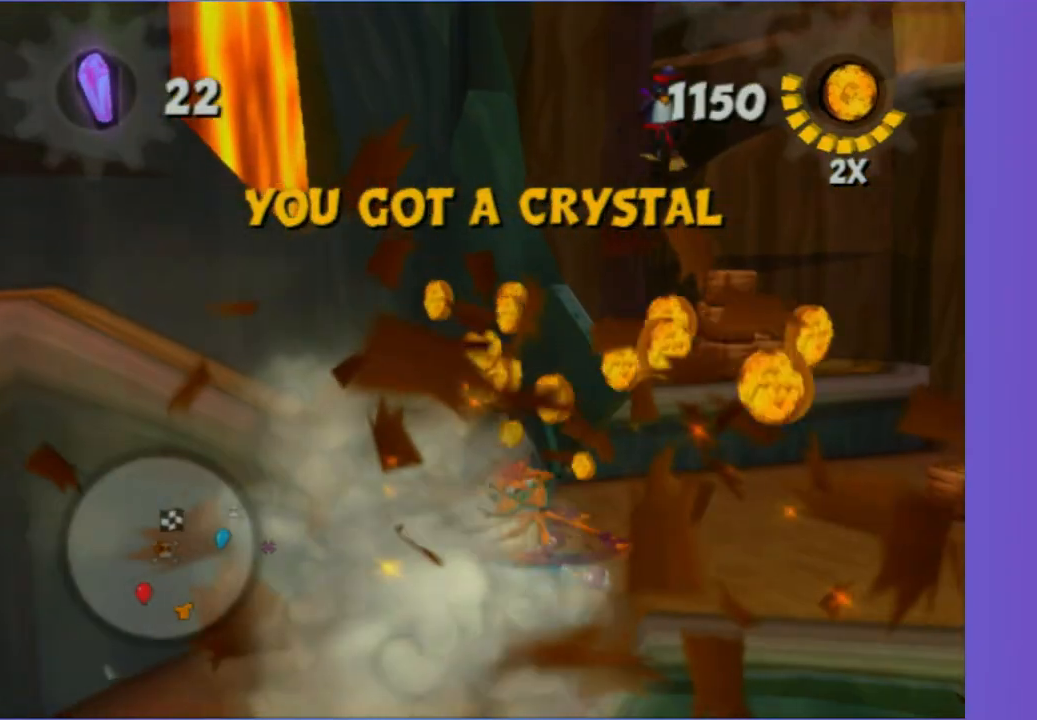
{"dt_ms": 500, "buttons": ["A"], "left_stick": "up", "right_stick": "center", "button_events": [[483, "A", "down"]]}
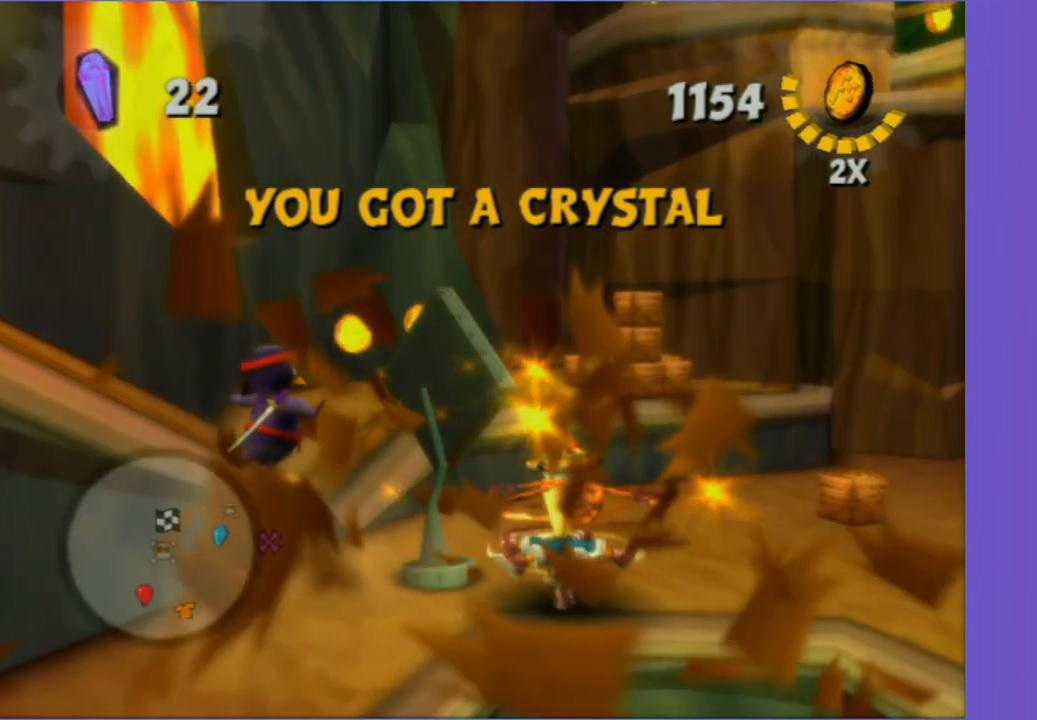
{"dt_ms": 500, "buttons": [], "left_stick": "up-right", "right_stick": "left", "button_events": [[150, "A", "up"], [283, "X", "down"], [417, "X", "up"]]}
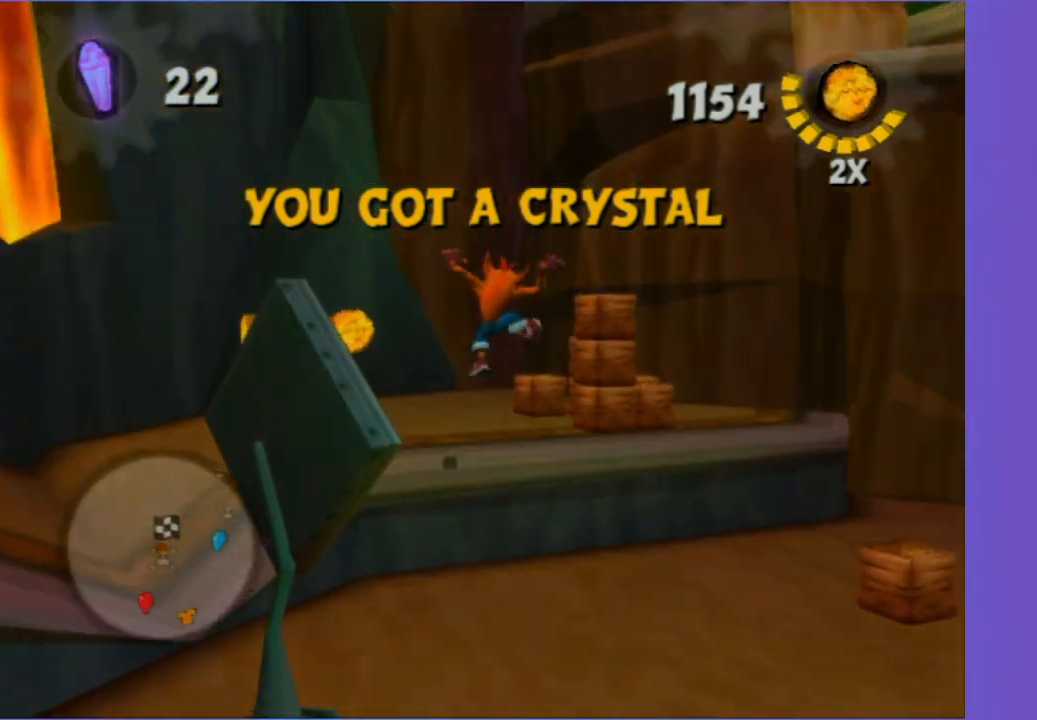
{"dt_ms": 500, "buttons": ["X"], "left_stick": "right", "right_stick": "left", "button_events": [[17, "X", "down"], [117, "X", "up"], [233, "X", "down"], [333, "X", "up"], [433, "X", "down"]]}
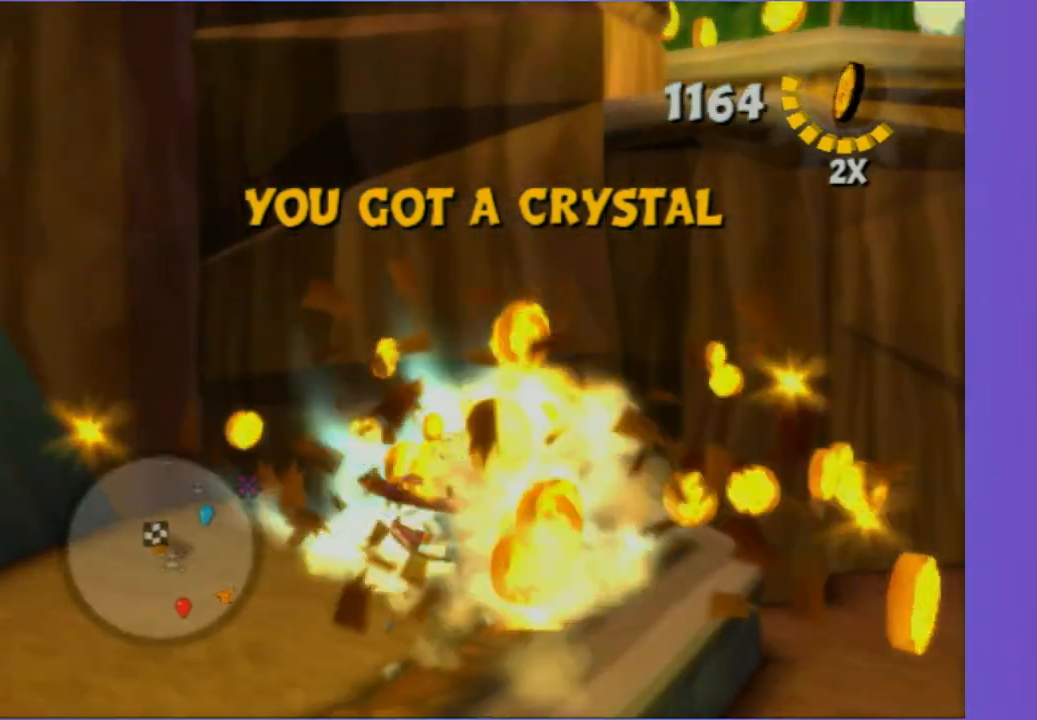
{"dt_ms": 500, "buttons": [], "left_stick": "up", "right_stick": "center", "button_events": [[33, "X", "up"], [133, "X", "down"], [233, "X", "up"], [350, "X", "down"], [450, "X", "up"]]}
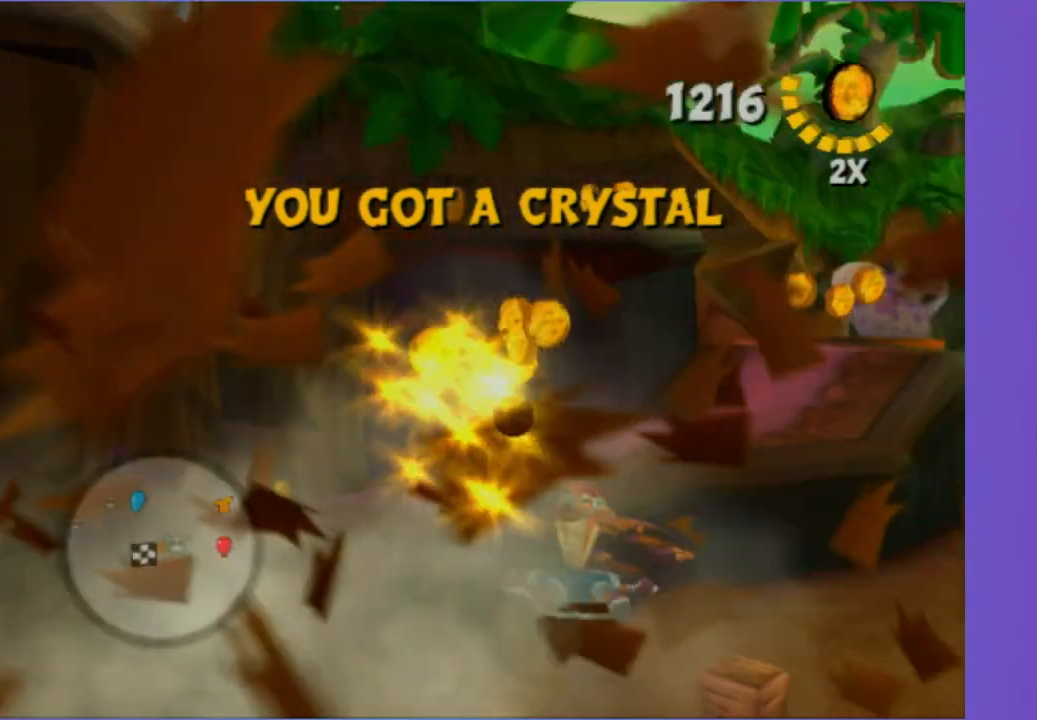
{"dt_ms": 500, "buttons": ["X"], "left_stick": "up", "right_stick": "center", "button_events": [[33, "X", "down"], [150, "X", "up"], [233, "X", "down"], [350, "X", "up"], [467, "X", "down"]]}
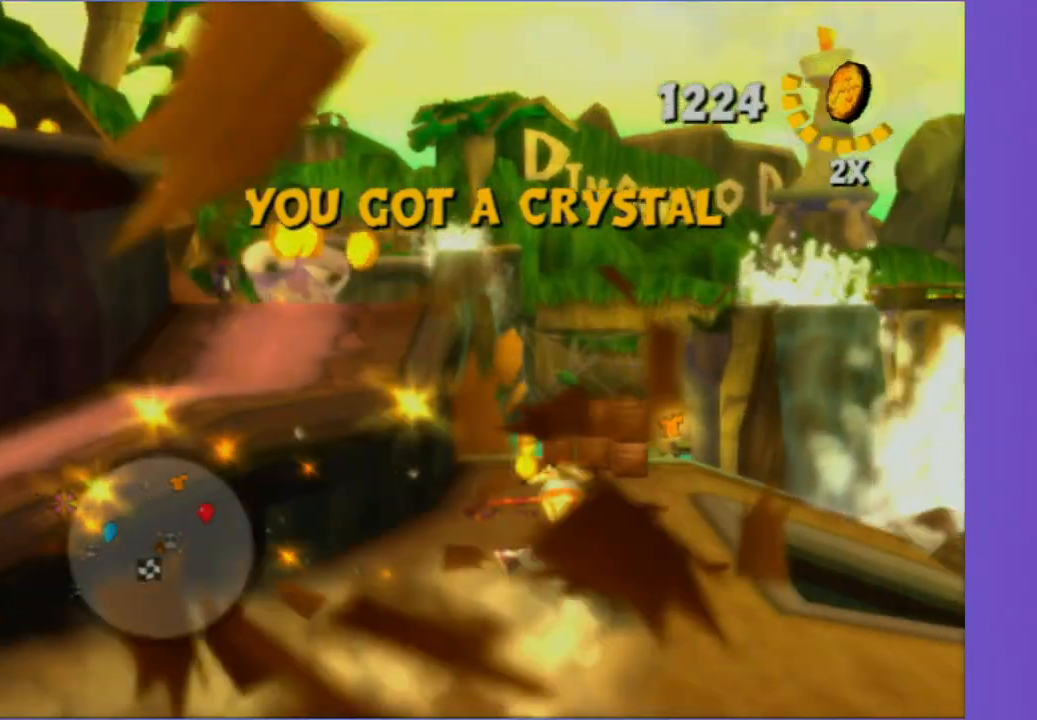
{"dt_ms": 500, "buttons": ["X"], "left_stick": "up-right", "right_stick": "right", "button_events": [[67, "X", "up"], [217, "X", "down"], [350, "X", "up"], [467, "X", "down"]]}
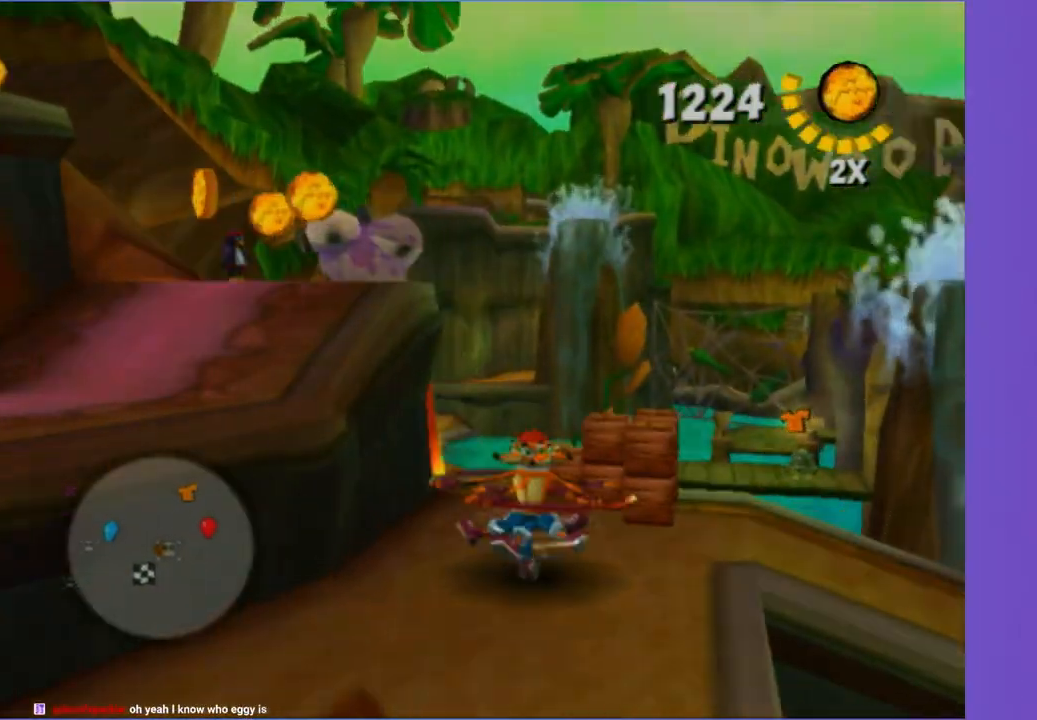
{"dt_ms": 500, "buttons": [], "left_stick": "up", "right_stick": "center", "button_events": [[50, "X", "up"], [133, "X", "down"], [233, "X", "up"], [333, "X", "down"], [450, "X", "up"]]}
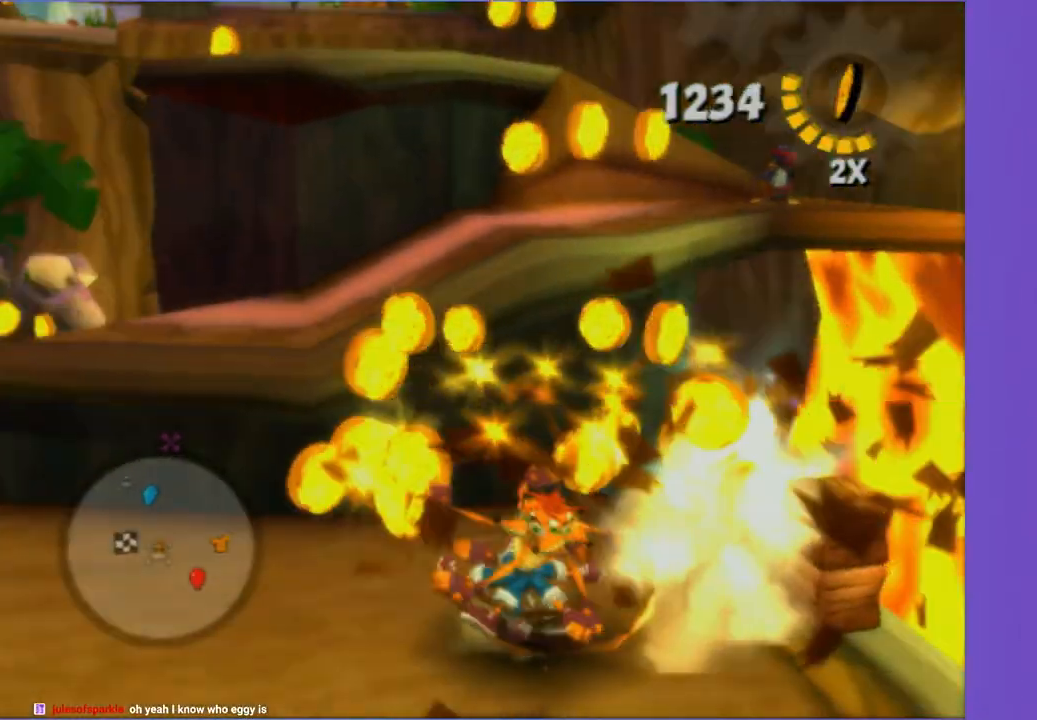
{"dt_ms": 500, "buttons": ["A"], "left_stick": "up", "right_stick": "center", "button_events": [[50, "X", "down"], [150, "X", "up"], [500, "A", "down"]]}
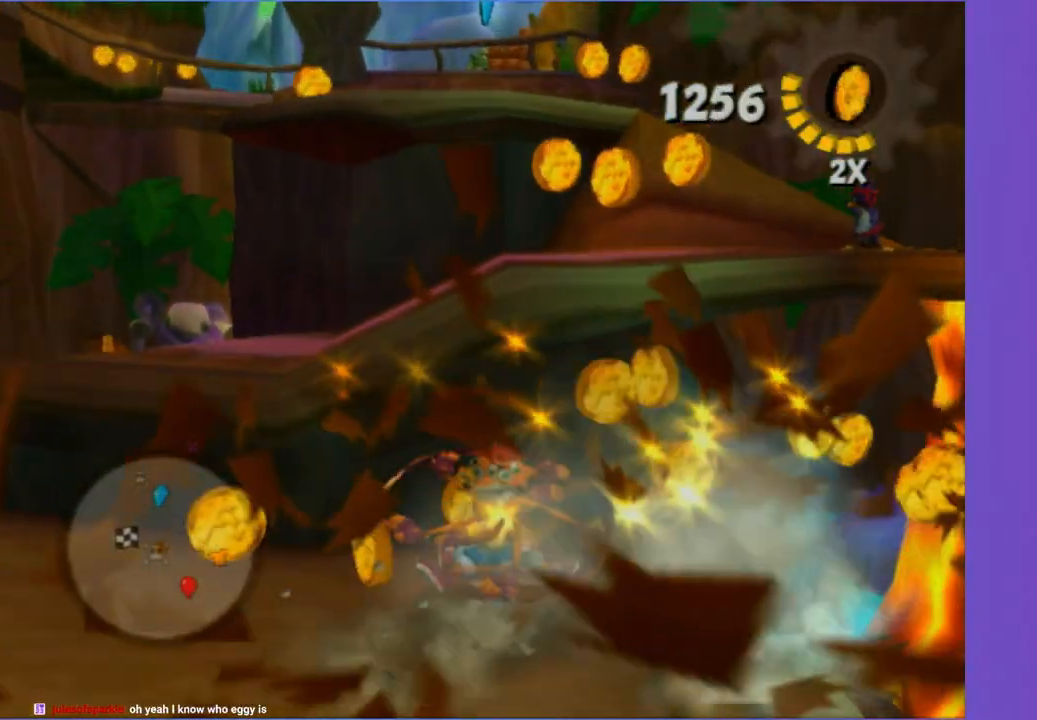
{"dt_ms": 1000, "buttons": [], "left_stick": "center", "right_stick": "right", "button_events": [[100, "A", "up"], [200, "A", "down"], [317, "A", "up"]]}
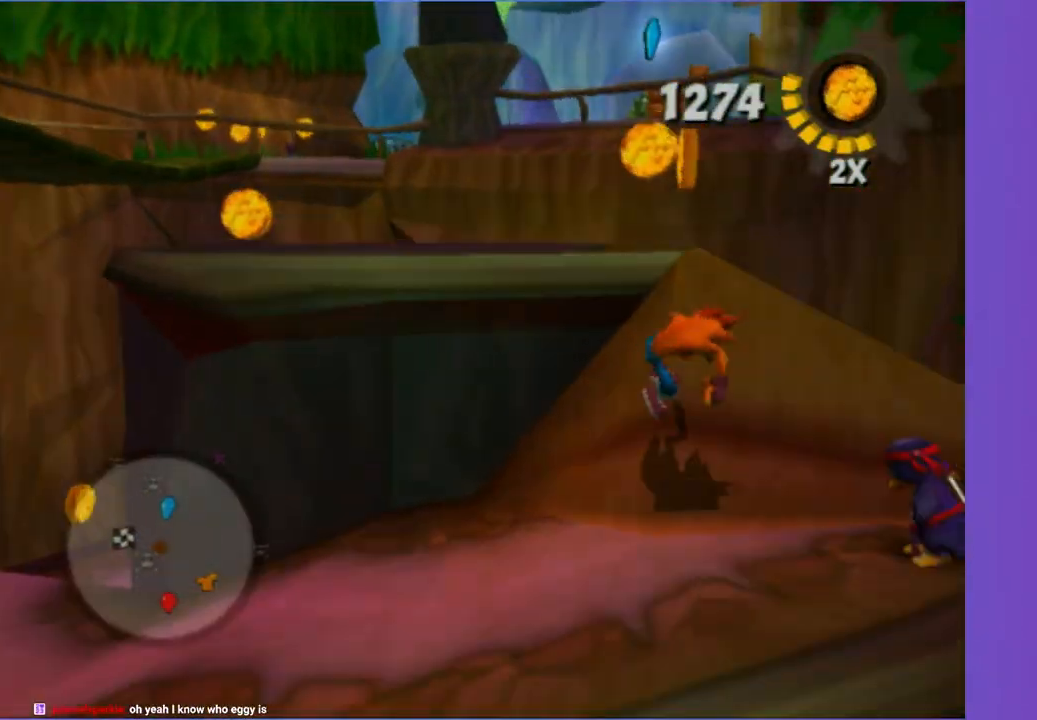
{"dt_ms": 500, "buttons": [], "left_stick": "up-left", "right_stick": "center", "button_events": [[283, "A", "down"], [417, "A", "up"]]}
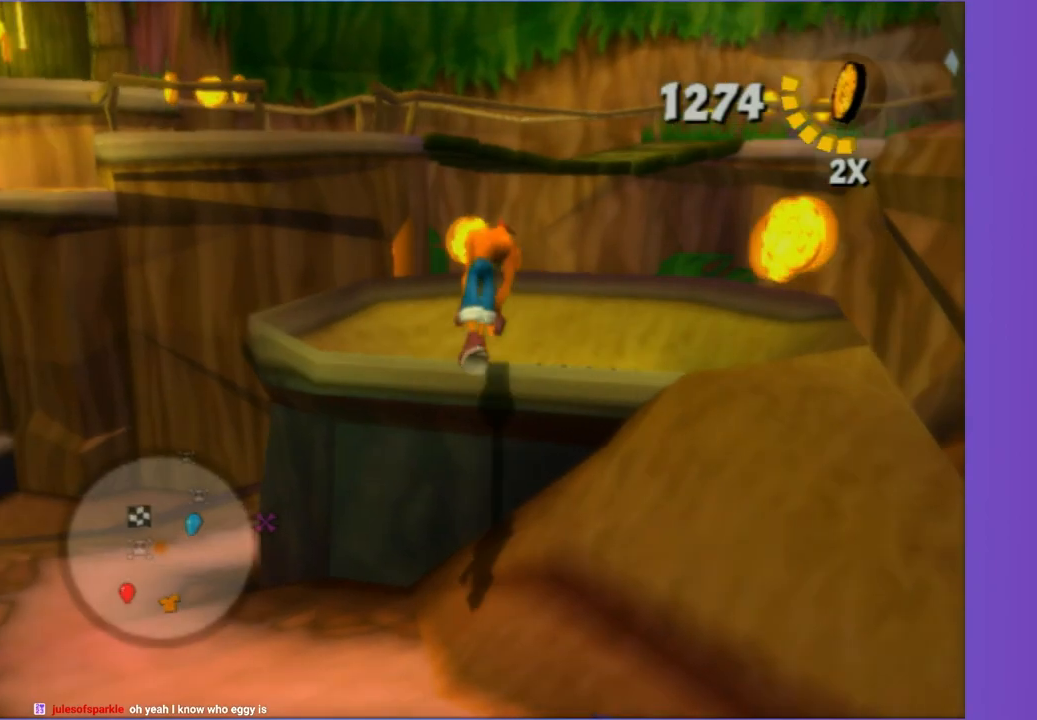
{"dt_ms": 500, "buttons": [], "left_stick": "up", "right_stick": "center", "button_events": []}
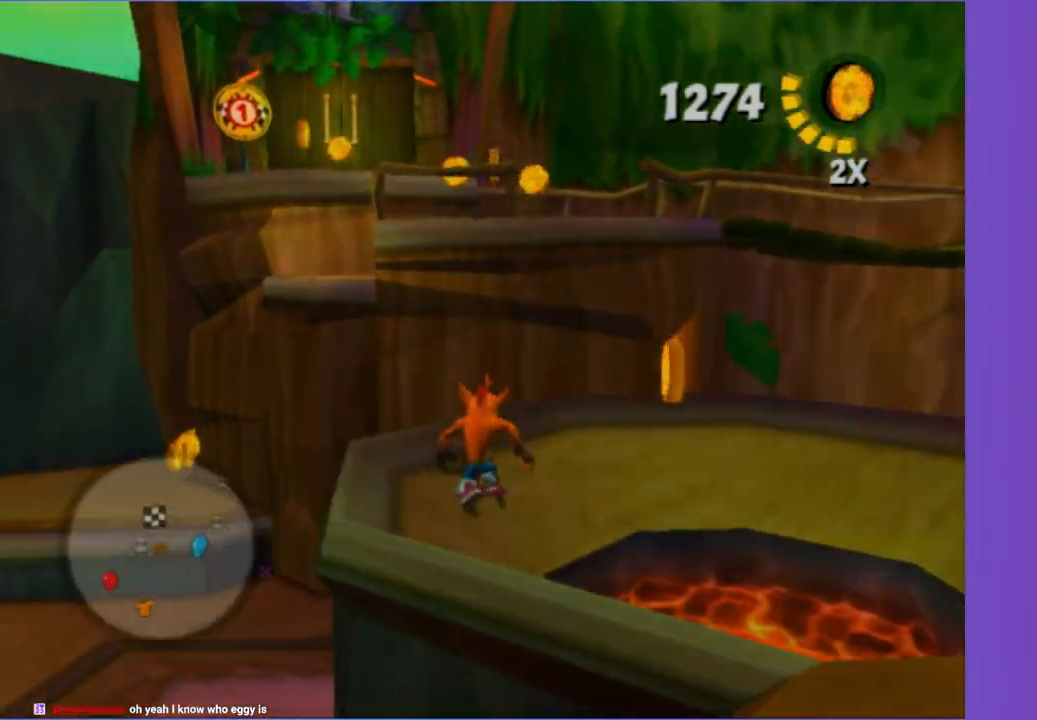
{"dt_ms": 500, "buttons": ["A"], "left_stick": "up-right", "right_stick": "center", "button_events": [[17, "A", "down"], [267, "A", "up"], [450, "A", "down"]]}
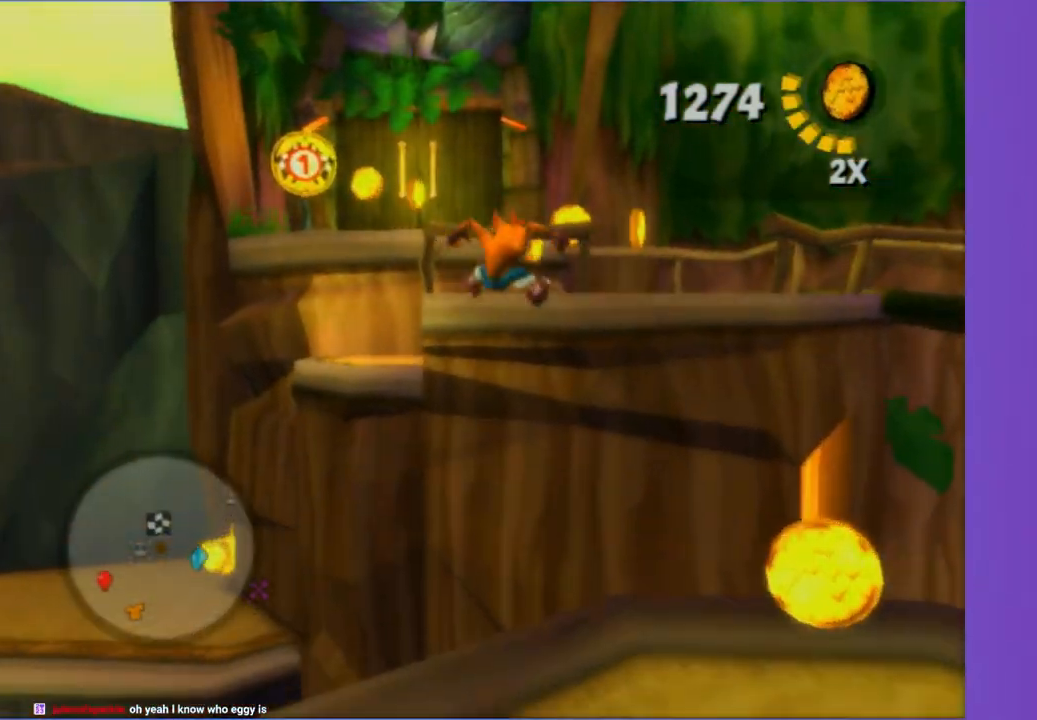
{"dt_ms": 500, "buttons": [], "left_stick": "up", "right_stick": "left", "button_events": [[117, "A", "up"], [183, "X", "down"], [317, "X", "up"]]}
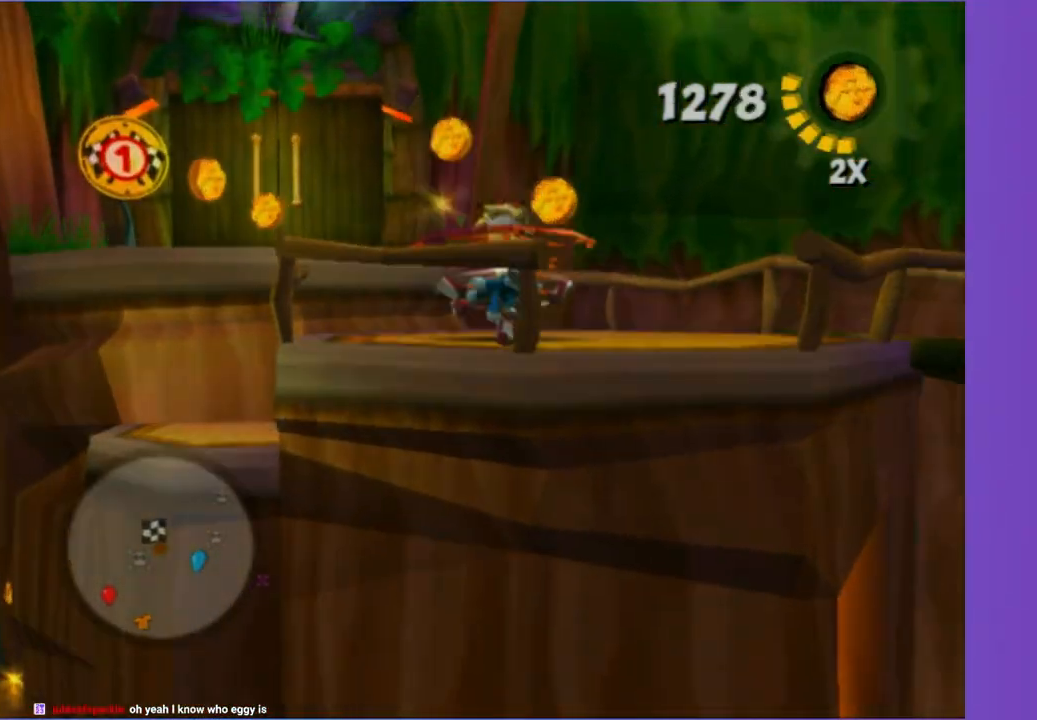
{"dt_ms": 500, "buttons": [], "left_stick": "up-right", "right_stick": "left", "button_events": []}
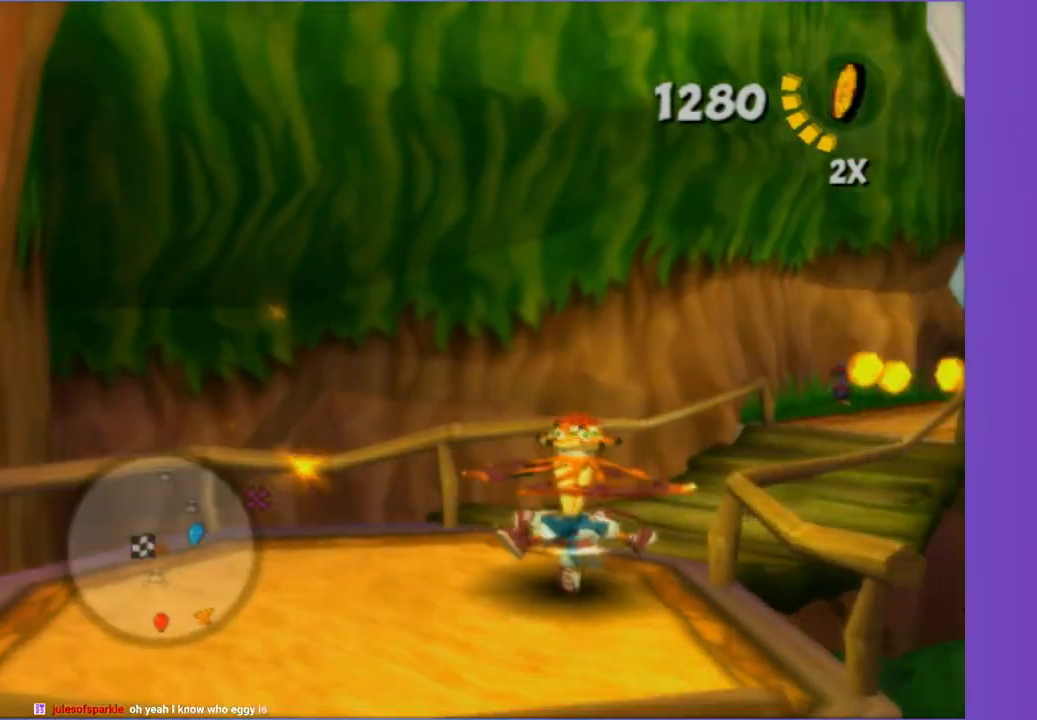
{"dt_ms": 500, "buttons": [], "left_stick": "up", "right_stick": "center", "button_events": []}
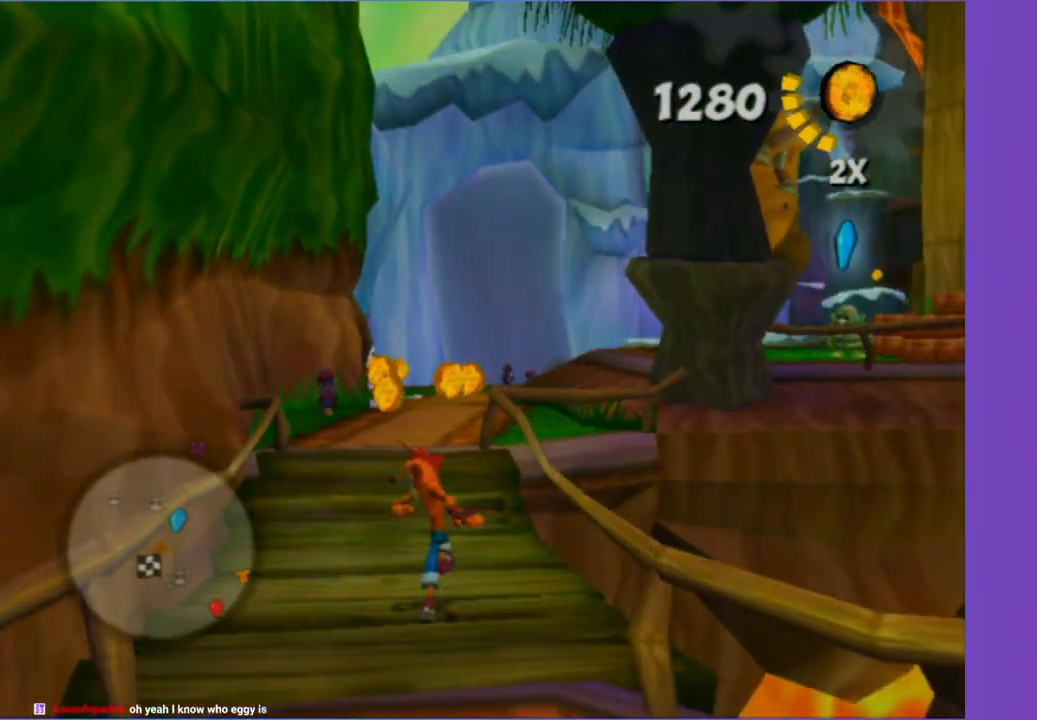
{"dt_ms": 500, "buttons": [], "left_stick": "up-left", "right_stick": "center", "button_events": []}
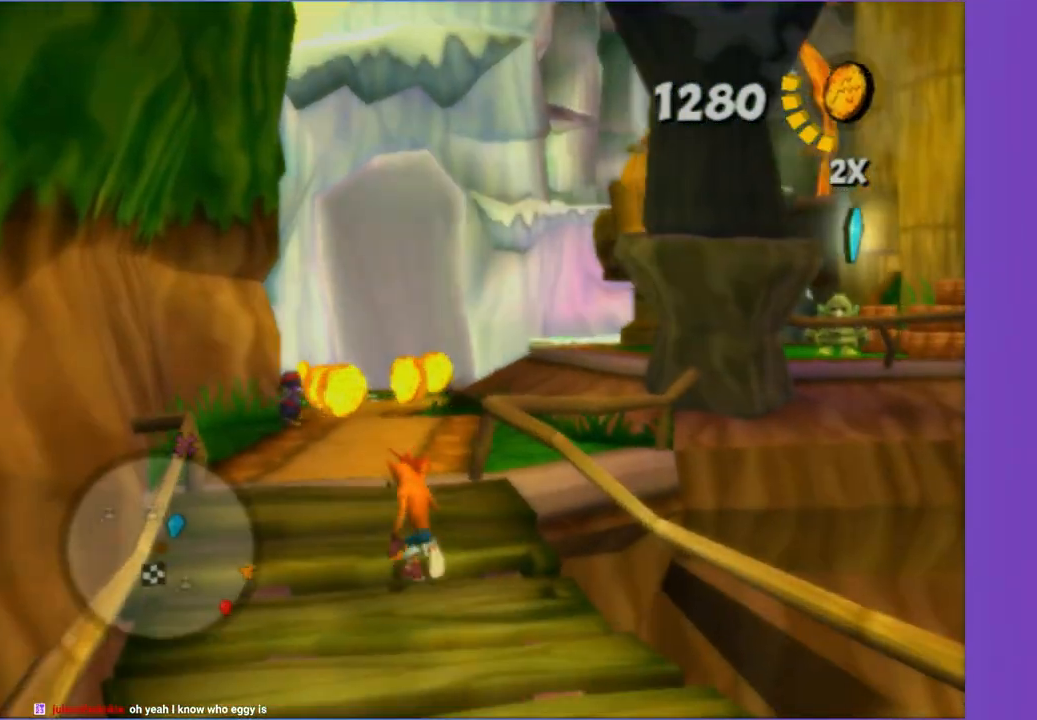
{"dt_ms": 500, "buttons": [], "left_stick": "up", "right_stick": "left", "button_events": []}
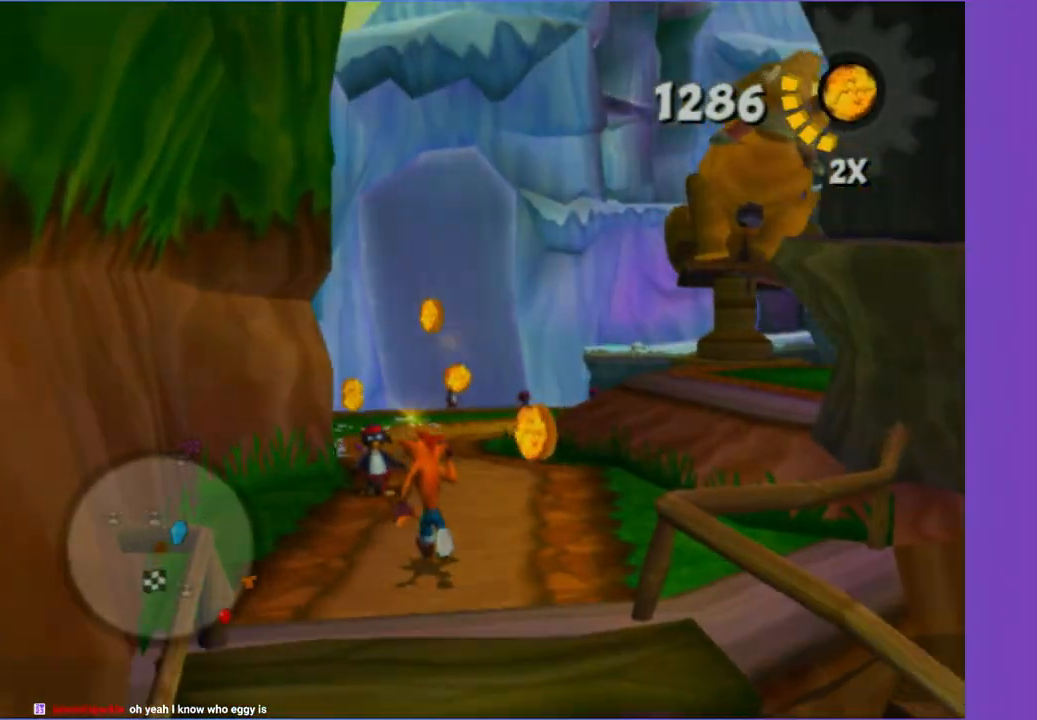
{"dt_ms": 500, "buttons": [], "left_stick": "up-left", "right_stick": "right", "button_events": []}
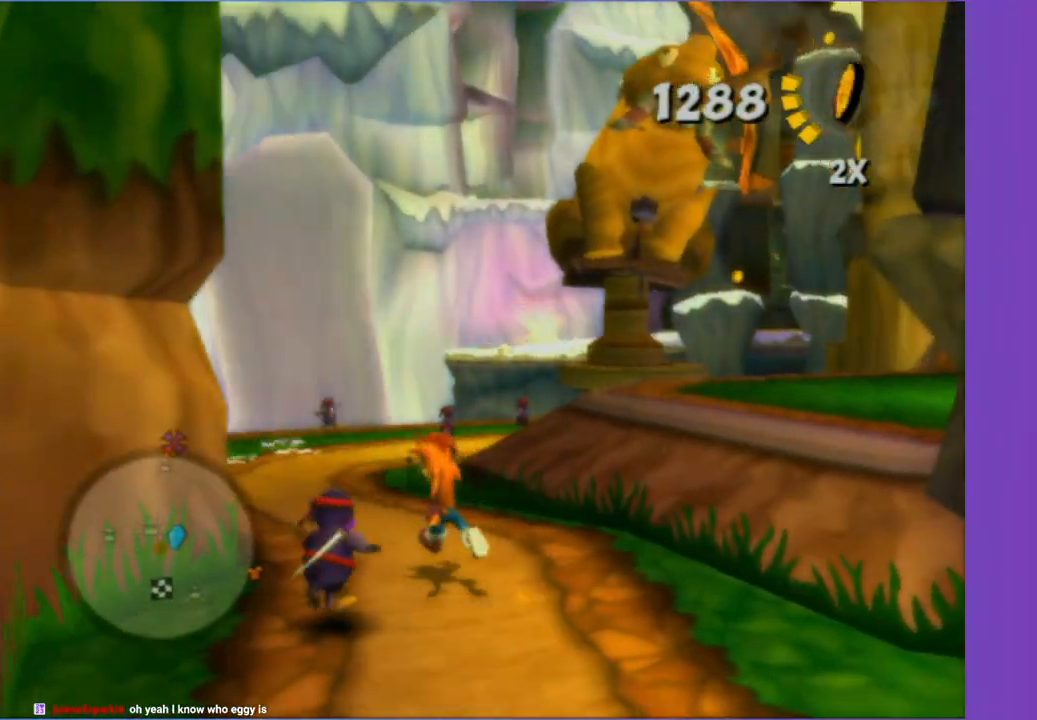
{"dt_ms": 500, "buttons": [], "left_stick": "up", "right_stick": "center", "button_events": []}
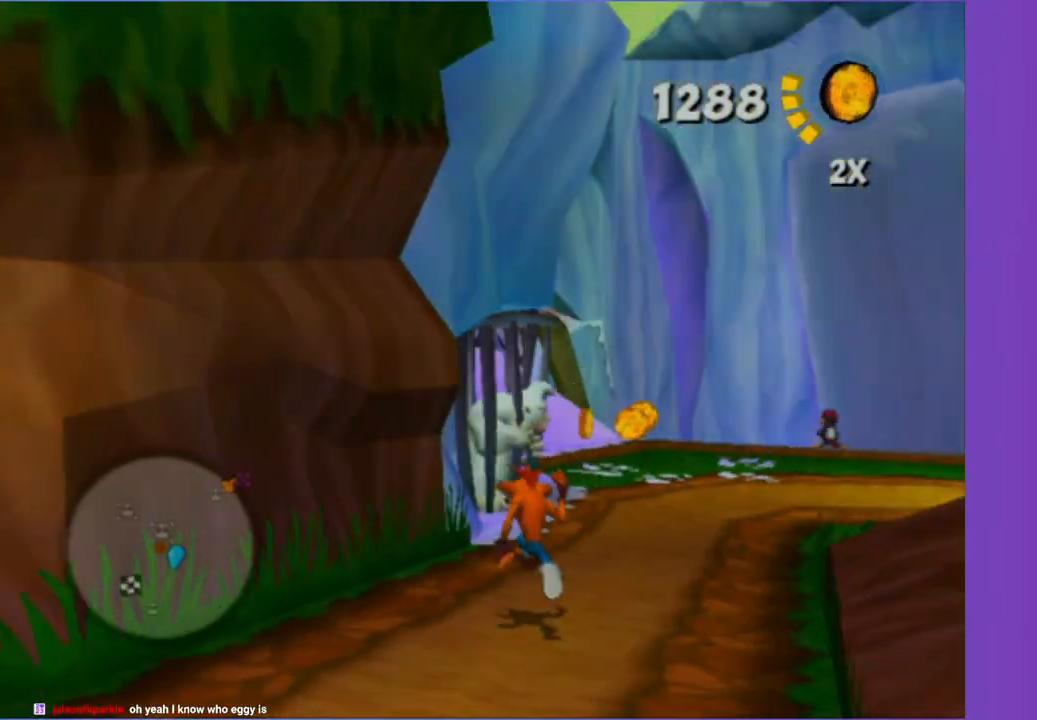
{"dt_ms": 500, "buttons": [], "left_stick": "up-right", "right_stick": "center", "button_events": []}